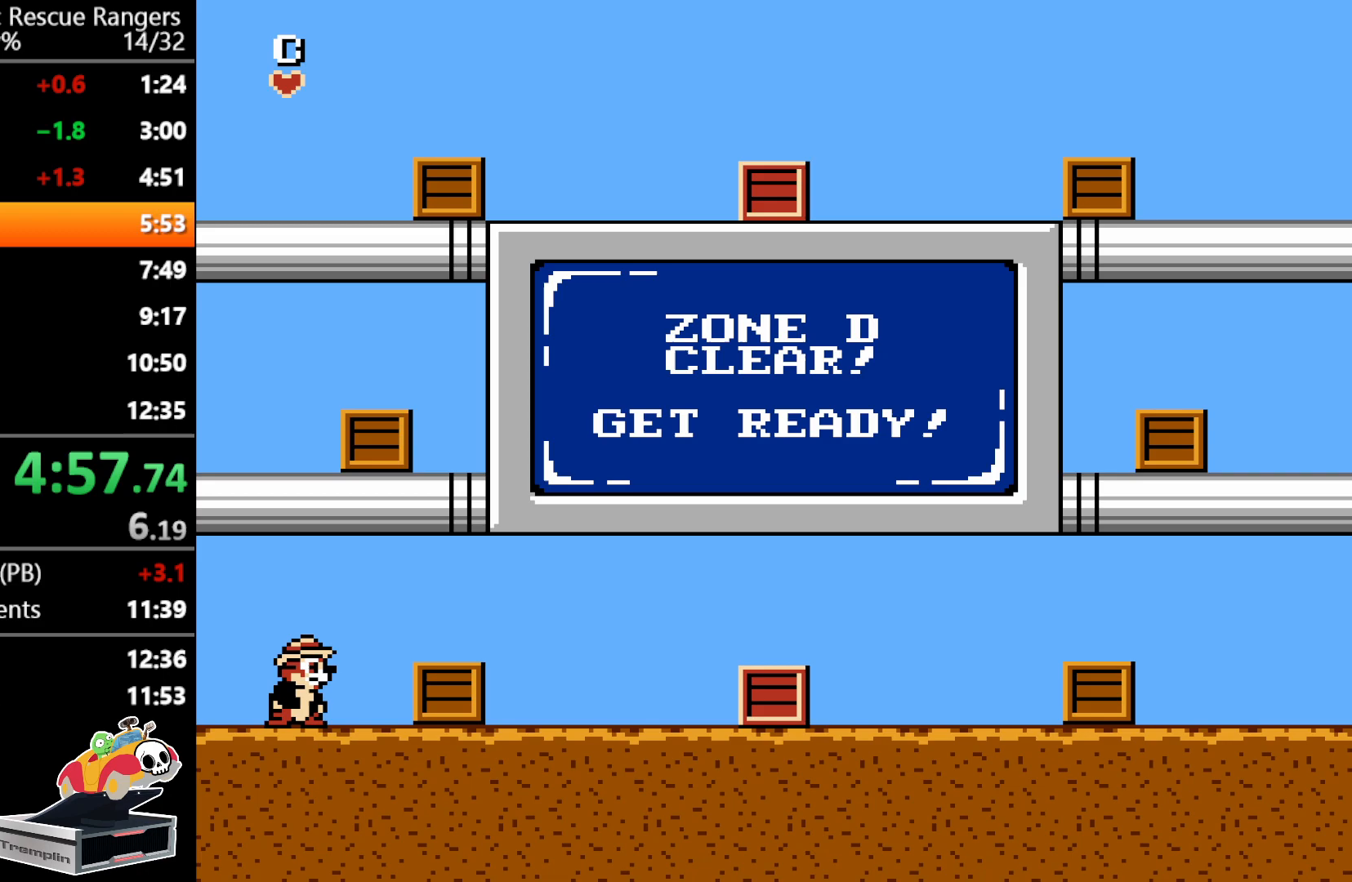
Gameplay with a controller (Nintendo layout); each line is a JSON object with the inputs held at the frame after it. "events" lists button and stick changes between this image and that frame as [ms after this image, input, new state], when the widget could be followed in between. Not read: L3 R3.
{"buttons": ["A"], "events": [[300, "A", "down"]]}
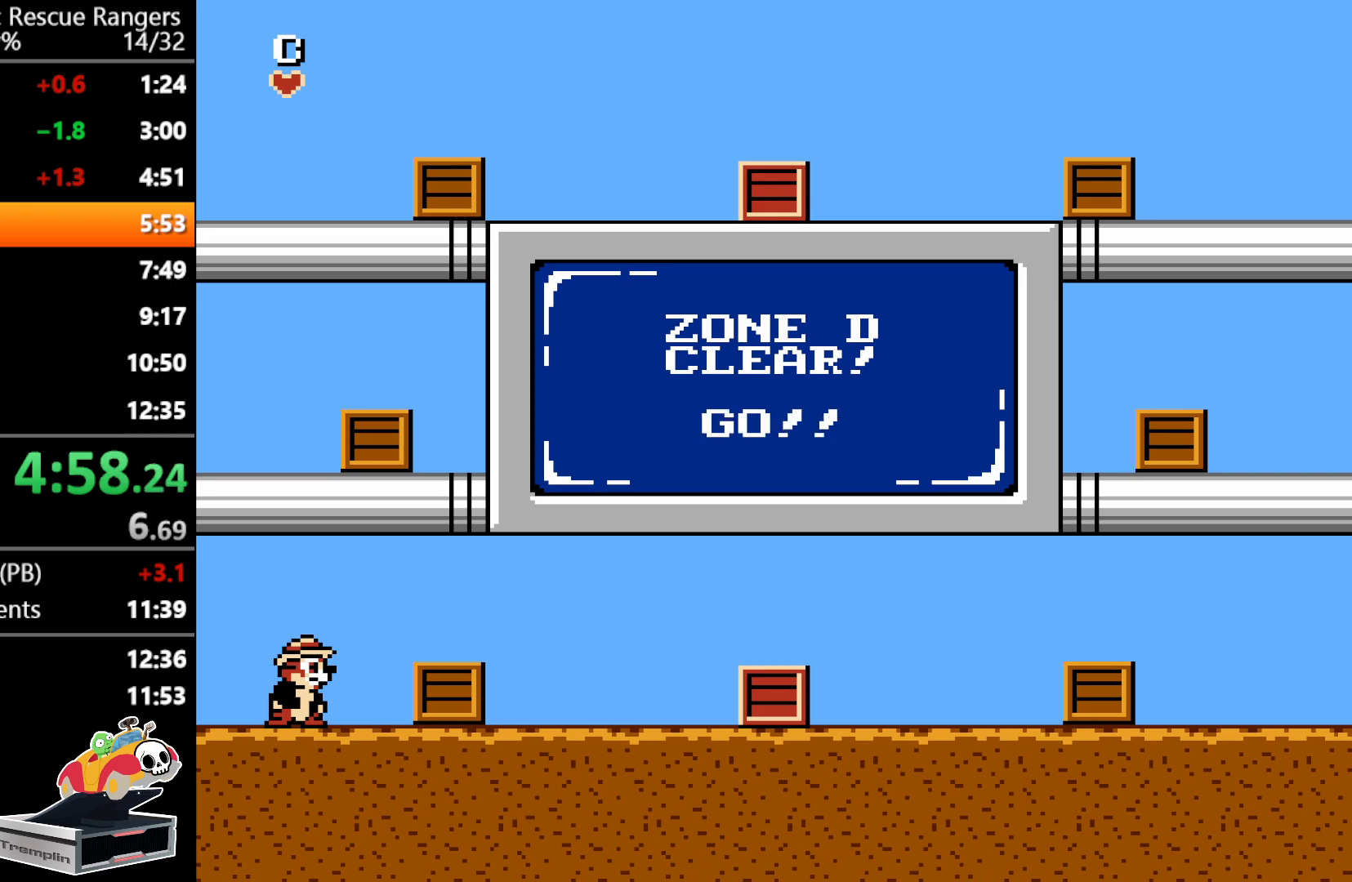
{"buttons": [], "events": [[133, "A", "up"], [200, "A", "down"], [500, "A", "up"]]}
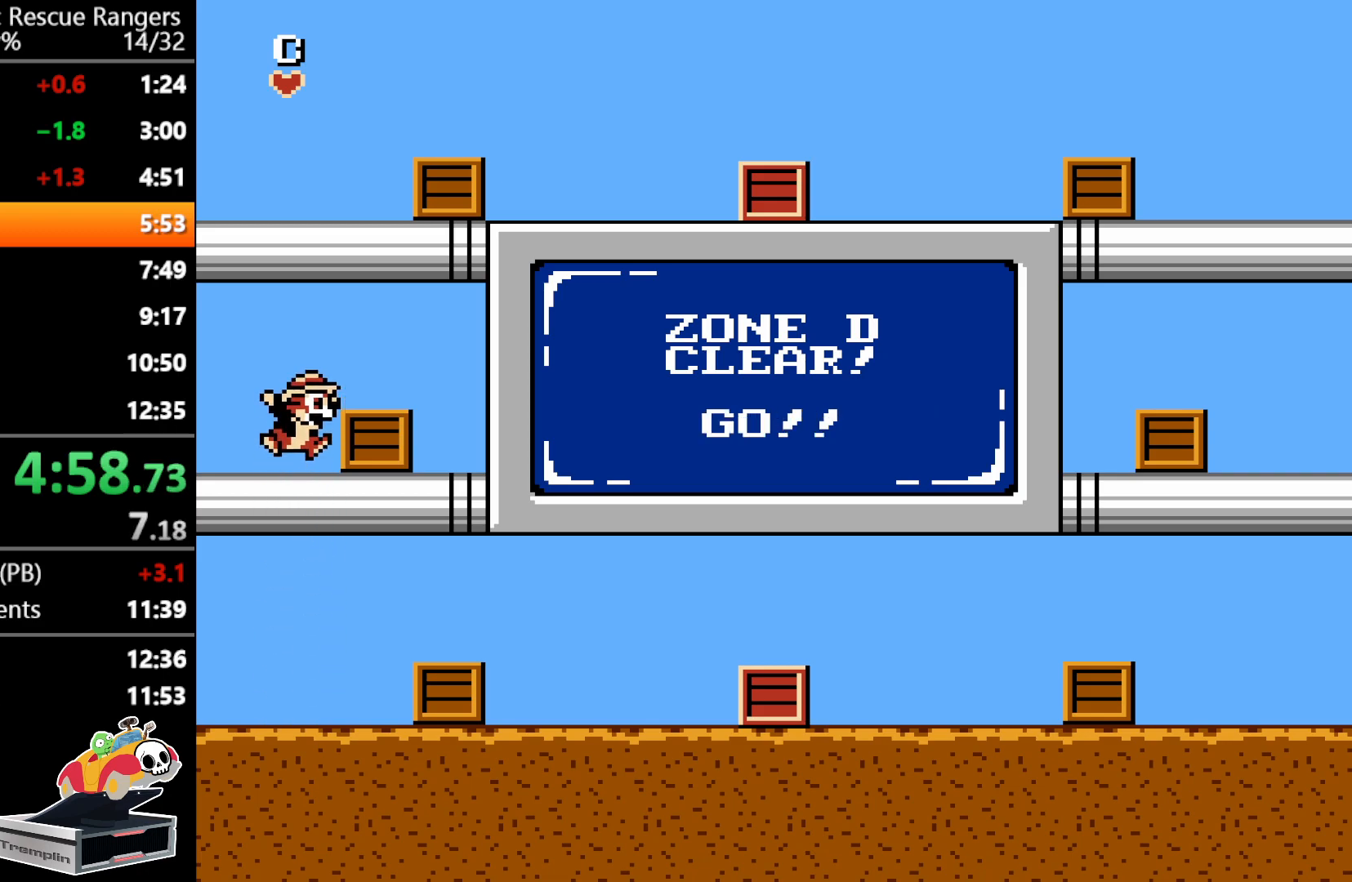
{"buttons": ["A", "DPAD_RIGHT"], "events": [[100, "A", "down"], [233, "DPAD_RIGHT", "down"]]}
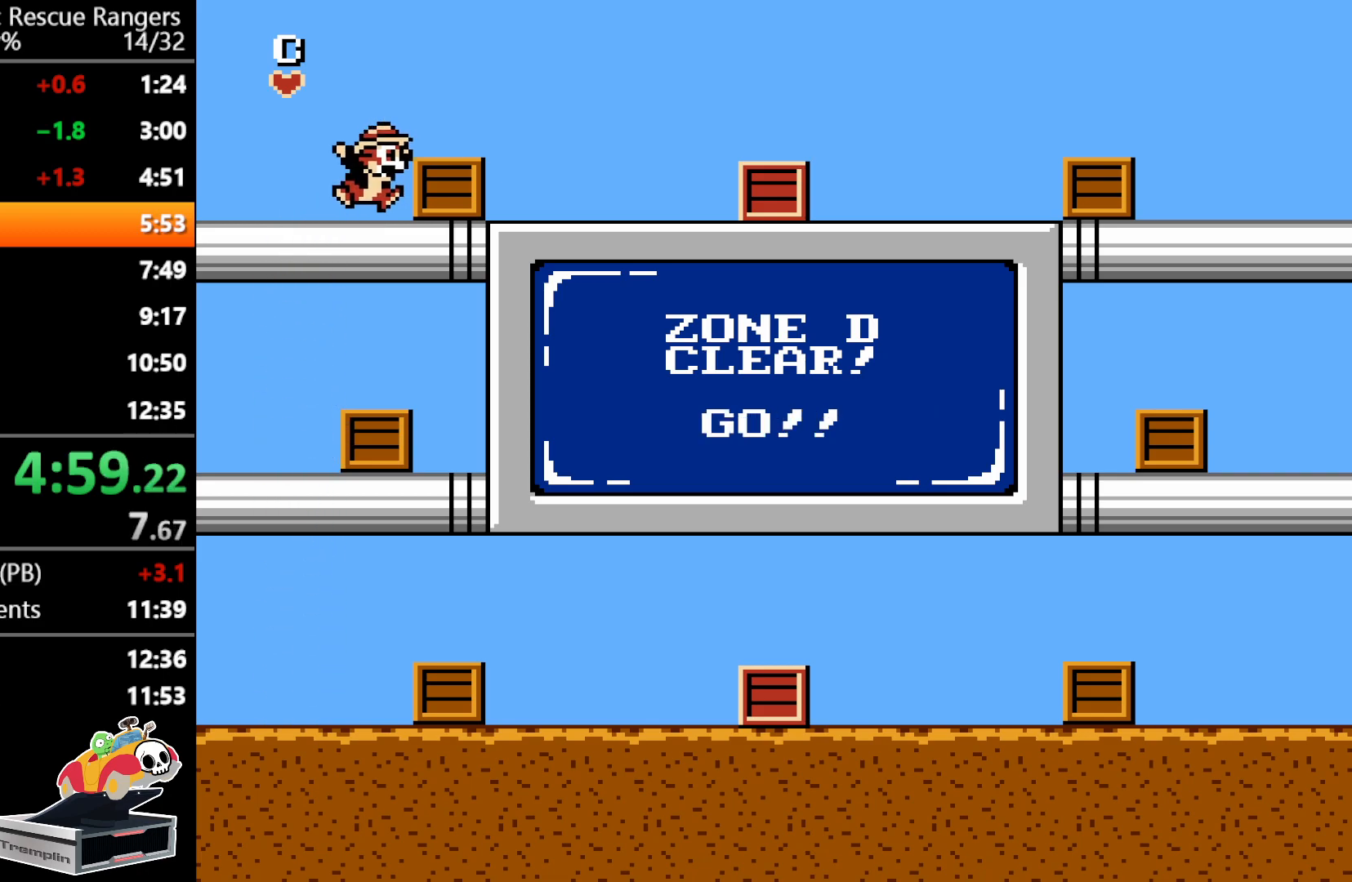
{"buttons": ["DPAD_RIGHT"], "events": [[100, "A", "up"], [167, "A", "down"], [350, "A", "up"]]}
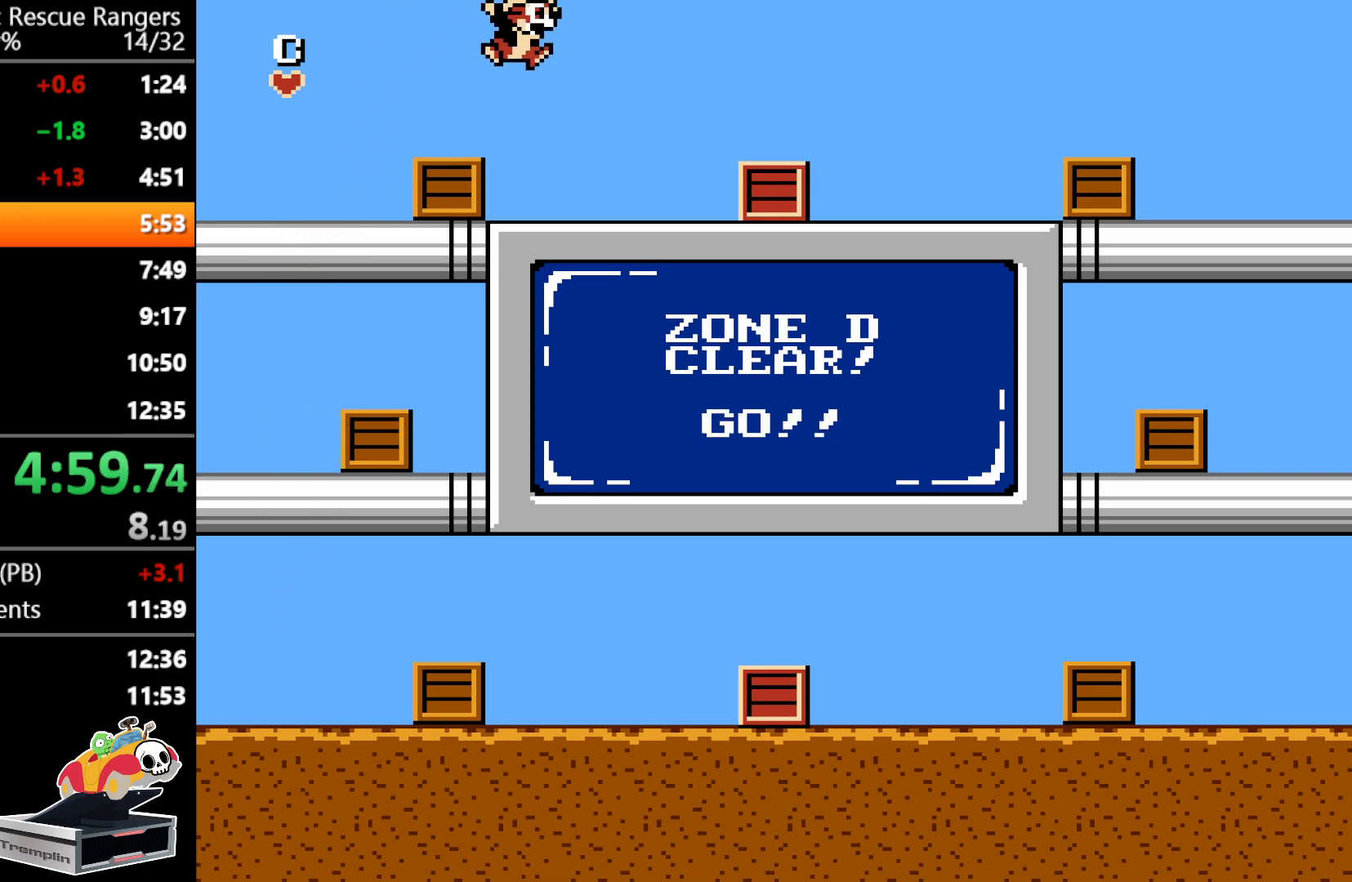
{"buttons": ["B", "DPAD_RIGHT"], "events": [[433, "B", "down"]]}
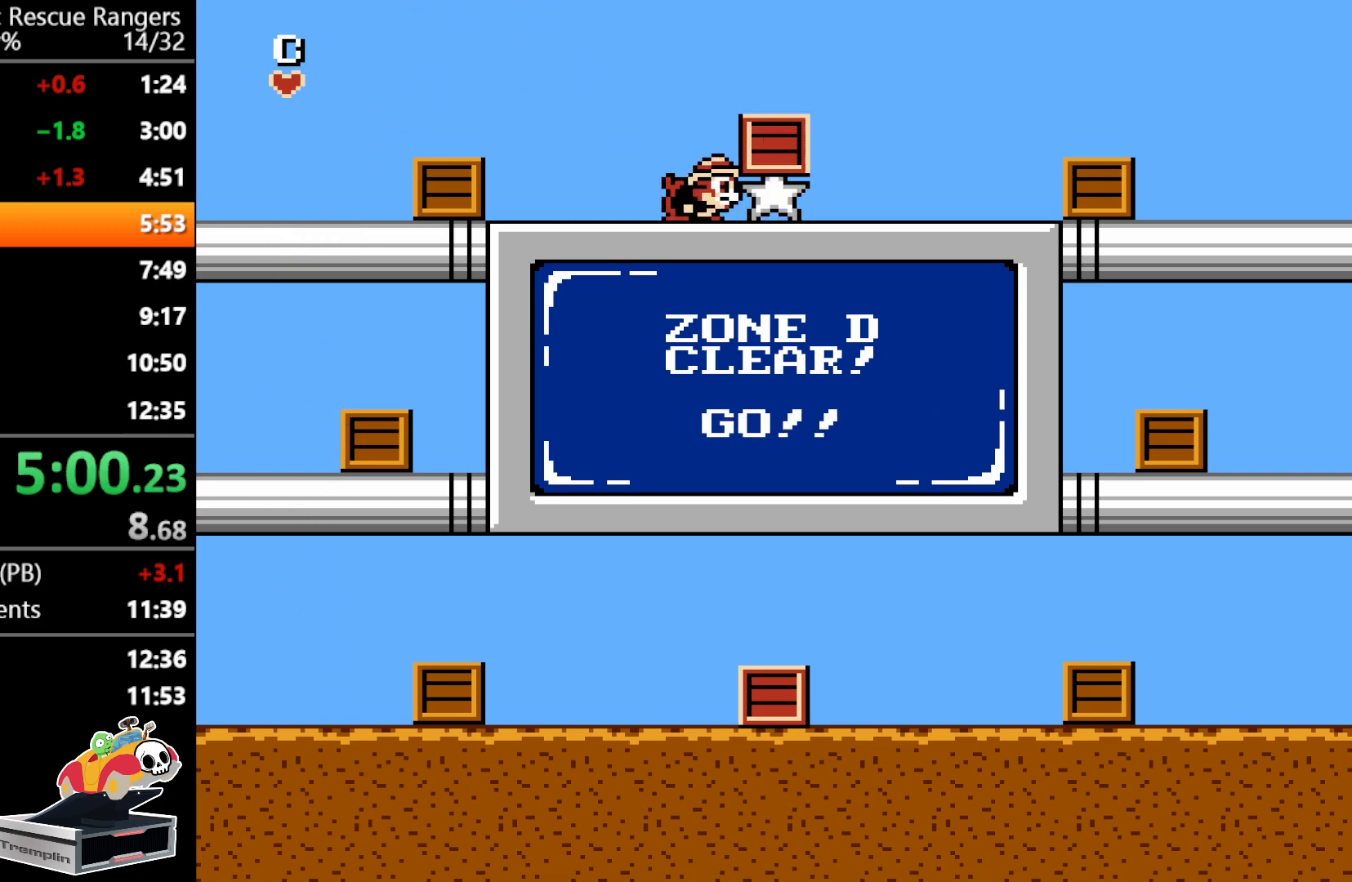
{"buttons": ["DPAD_DOWN"], "events": [[50, "B", "up"], [150, "B", "down"], [250, "B", "up"], [367, "DPAD_RIGHT", "up"], [450, "DPAD_DOWN", "down"]]}
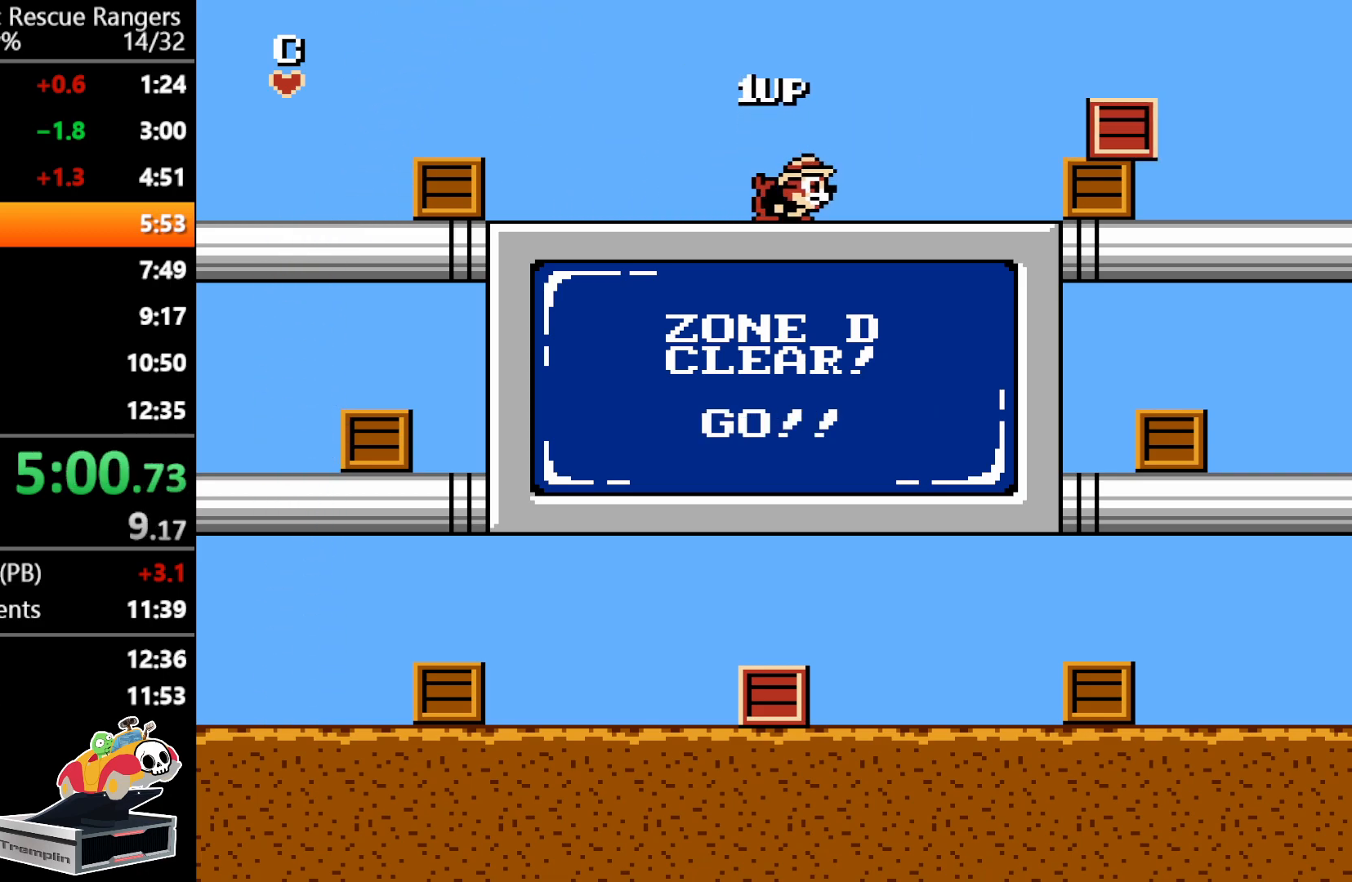
{"buttons": ["DPAD_DOWN"], "events": [[67, "DPAD_DOWN", "up"], [150, "DPAD_DOWN", "down"], [233, "DPAD_DOWN", "up"], [267, "DPAD_DOWN", "down"], [367, "DPAD_DOWN", "up"], [417, "DPAD_DOWN", "down"]]}
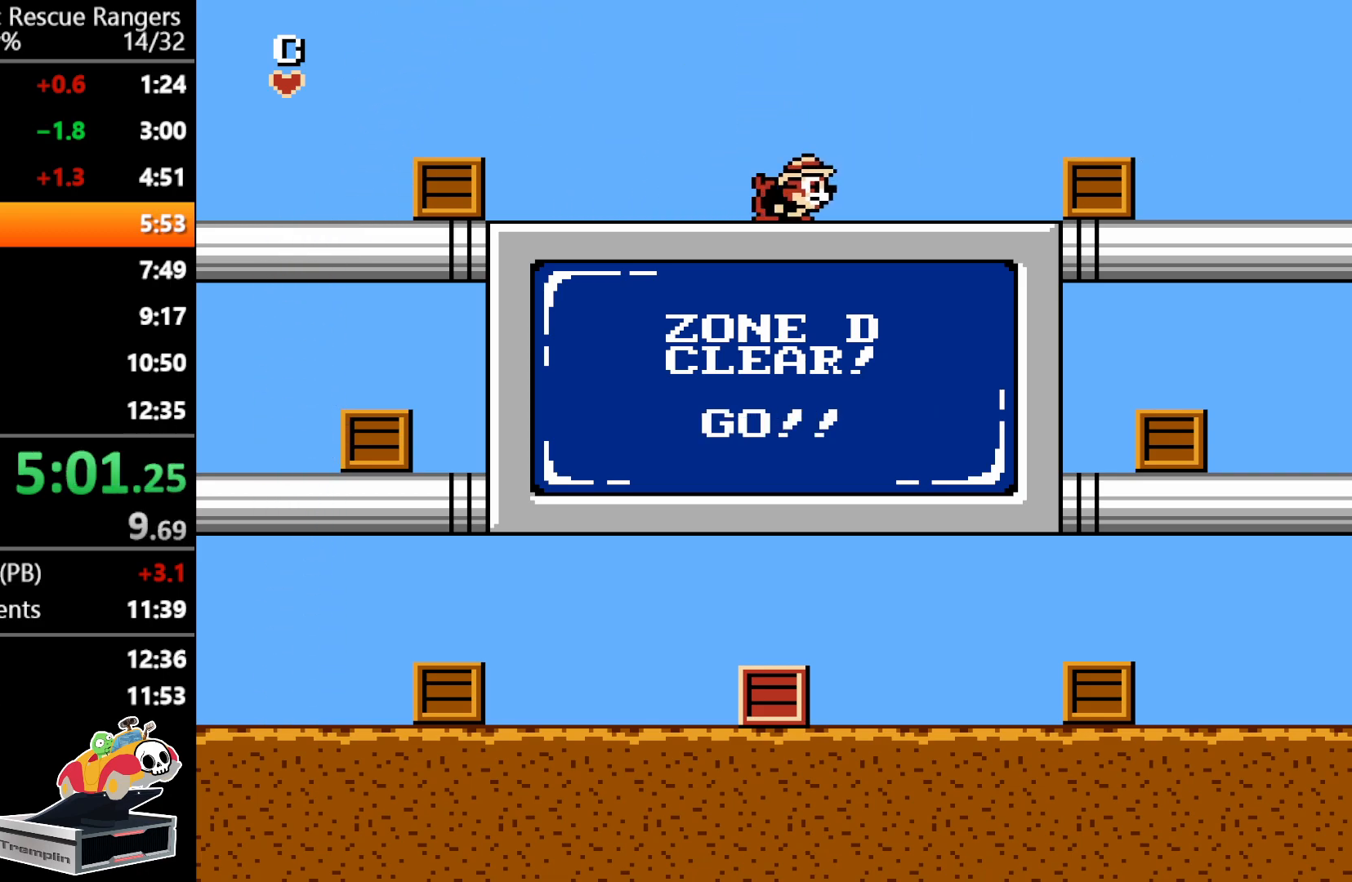
{"buttons": [], "events": [[17, "DPAD_DOWN", "up"], [83, "DPAD_DOWN", "down"], [167, "DPAD_DOWN", "up"], [250, "DPAD_DOWN", "down"], [317, "DPAD_DOWN", "up"], [400, "DPAD_DOWN", "down"], [467, "DPAD_DOWN", "up"]]}
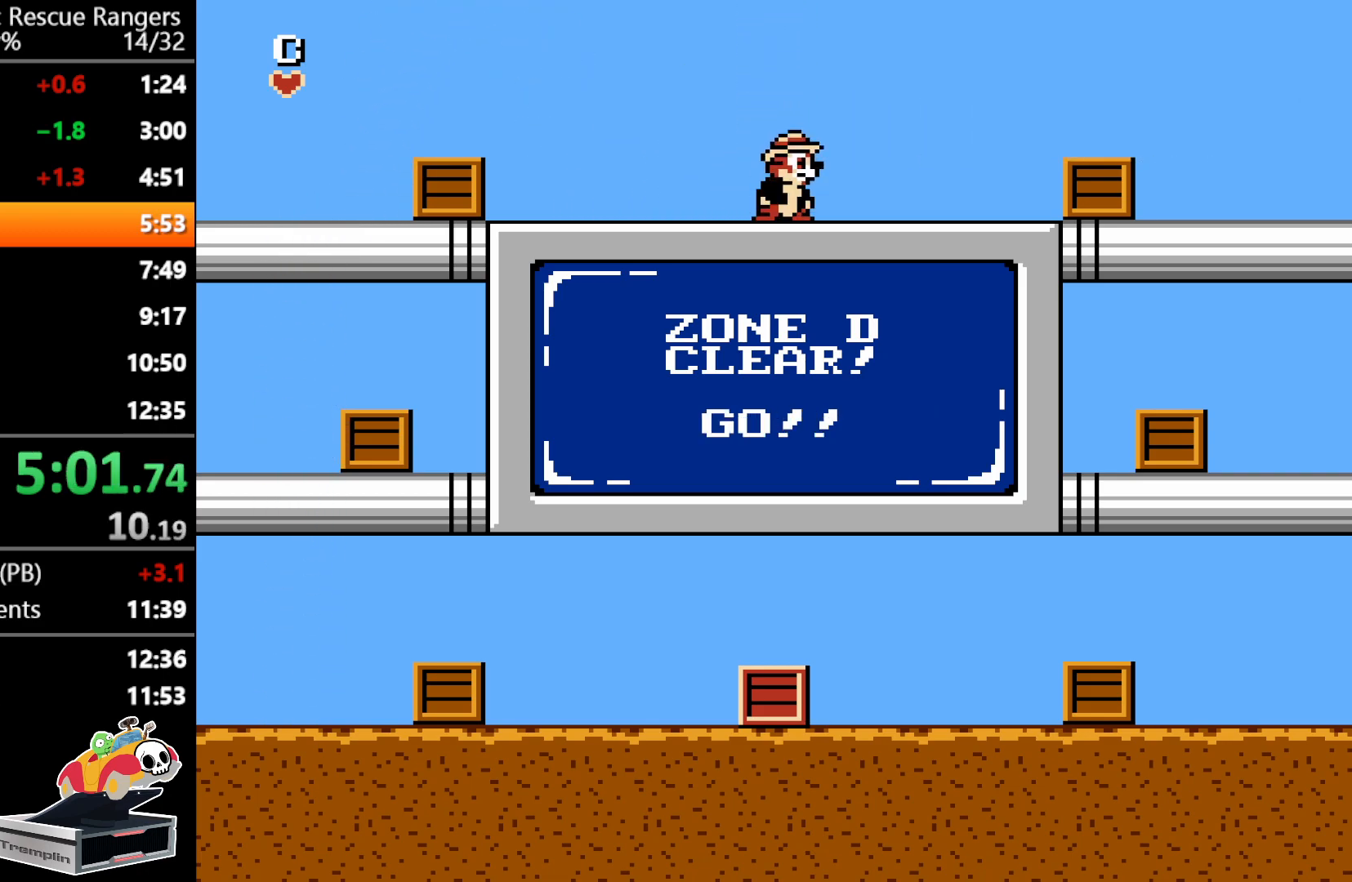
{"buttons": [], "events": [[50, "DPAD_DOWN", "down"], [117, "DPAD_DOWN", "up"], [200, "DPAD_DOWN", "down"], [300, "DPAD_DOWN", "up"], [367, "DPAD_DOWN", "down"], [450, "DPAD_DOWN", "up"]]}
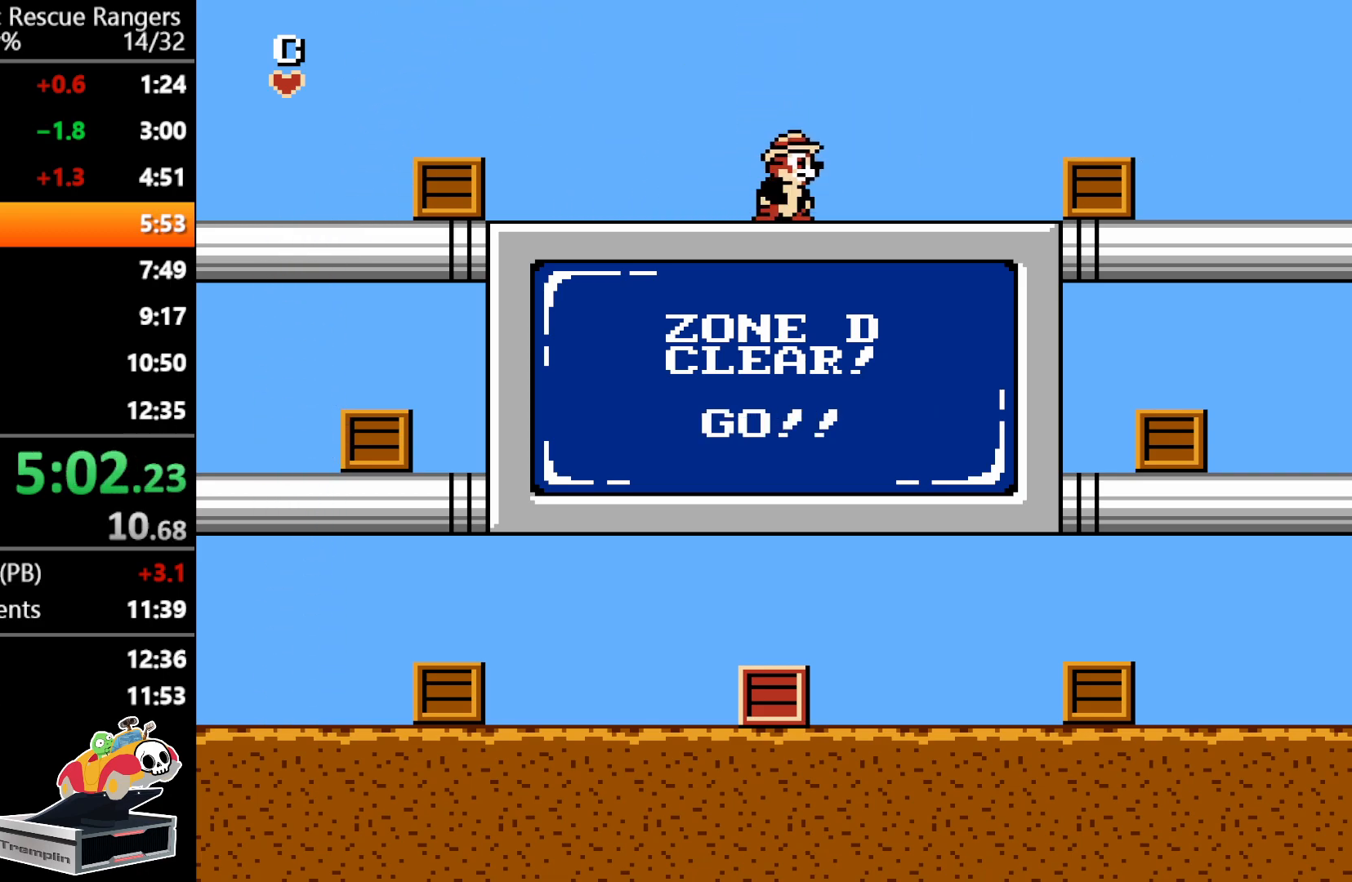
{"buttons": [], "events": [[33, "DPAD_DOWN", "down"], [117, "DPAD_DOWN", "up"], [200, "DPAD_DOWN", "down"], [317, "DPAD_DOWN", "up"], [400, "DPAD_DOWN", "down"], [500, "DPAD_DOWN", "up"]]}
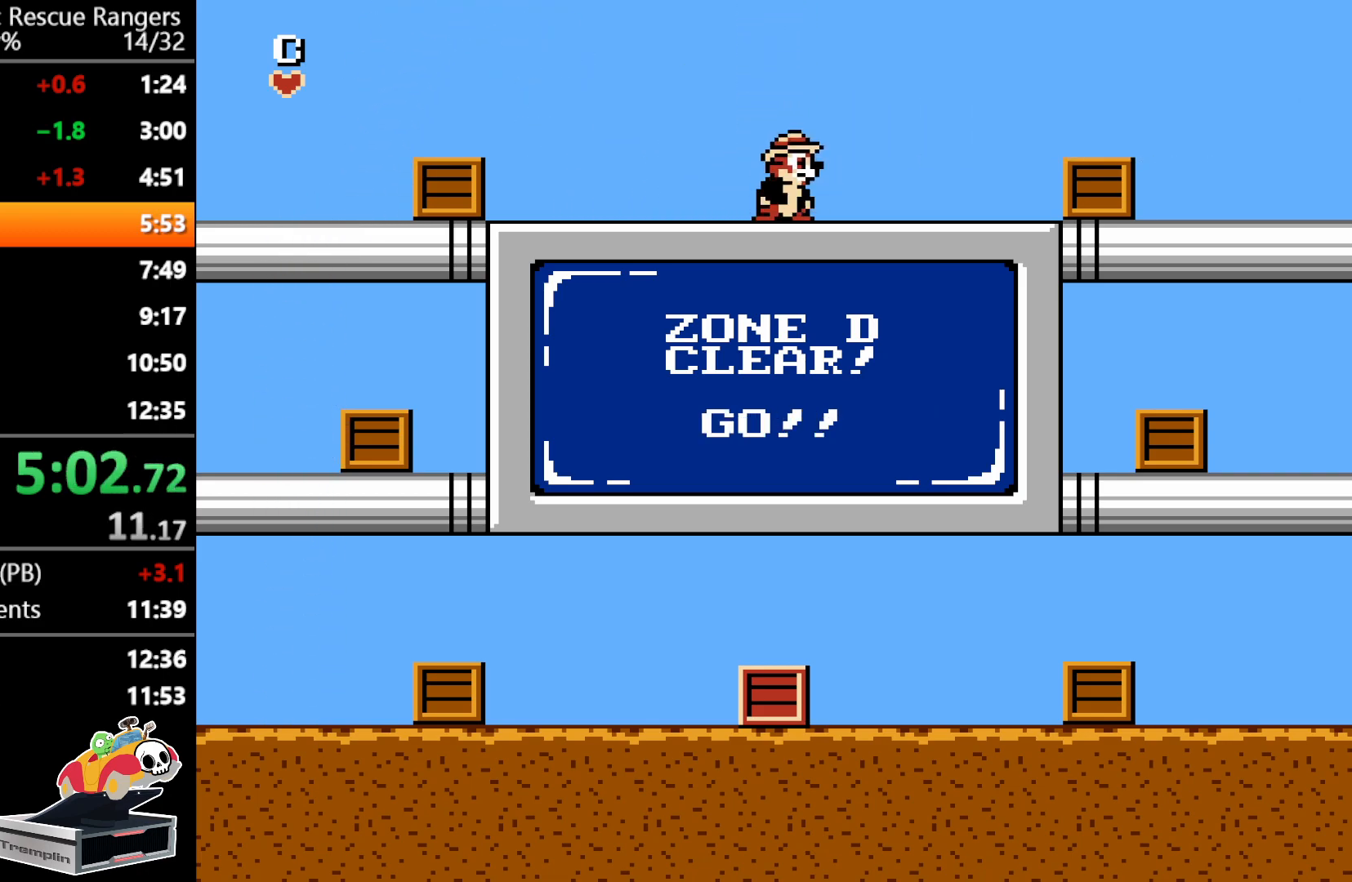
{"buttons": ["DPAD_DOWN"], "events": [[50, "DPAD_DOWN", "down"], [167, "DPAD_DOWN", "up"], [250, "DPAD_DOWN", "down"], [350, "DPAD_DOWN", "up"], [450, "DPAD_DOWN", "down"]]}
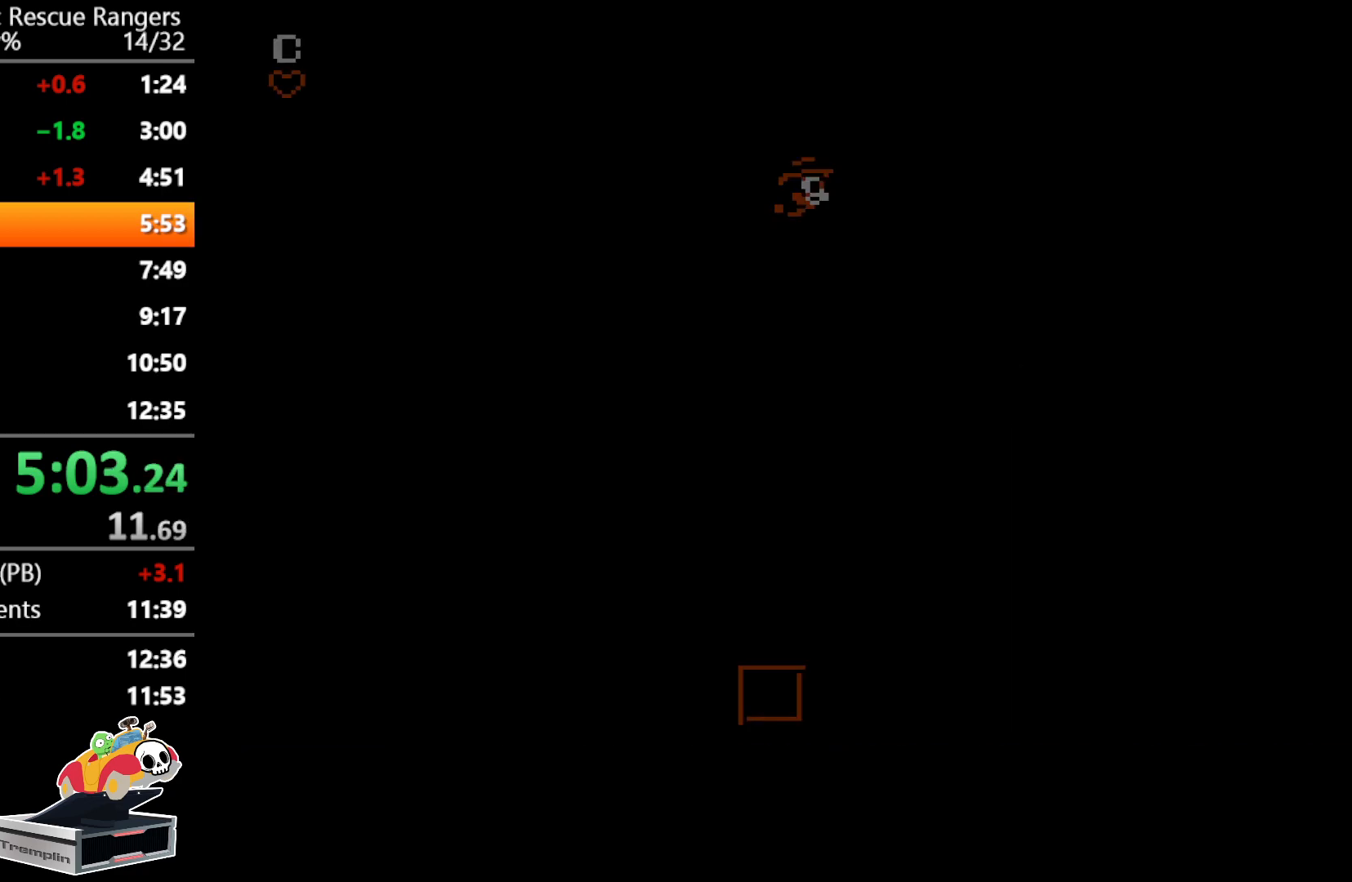
{"buttons": [], "events": [[100, "DPAD_DOWN", "up"]]}
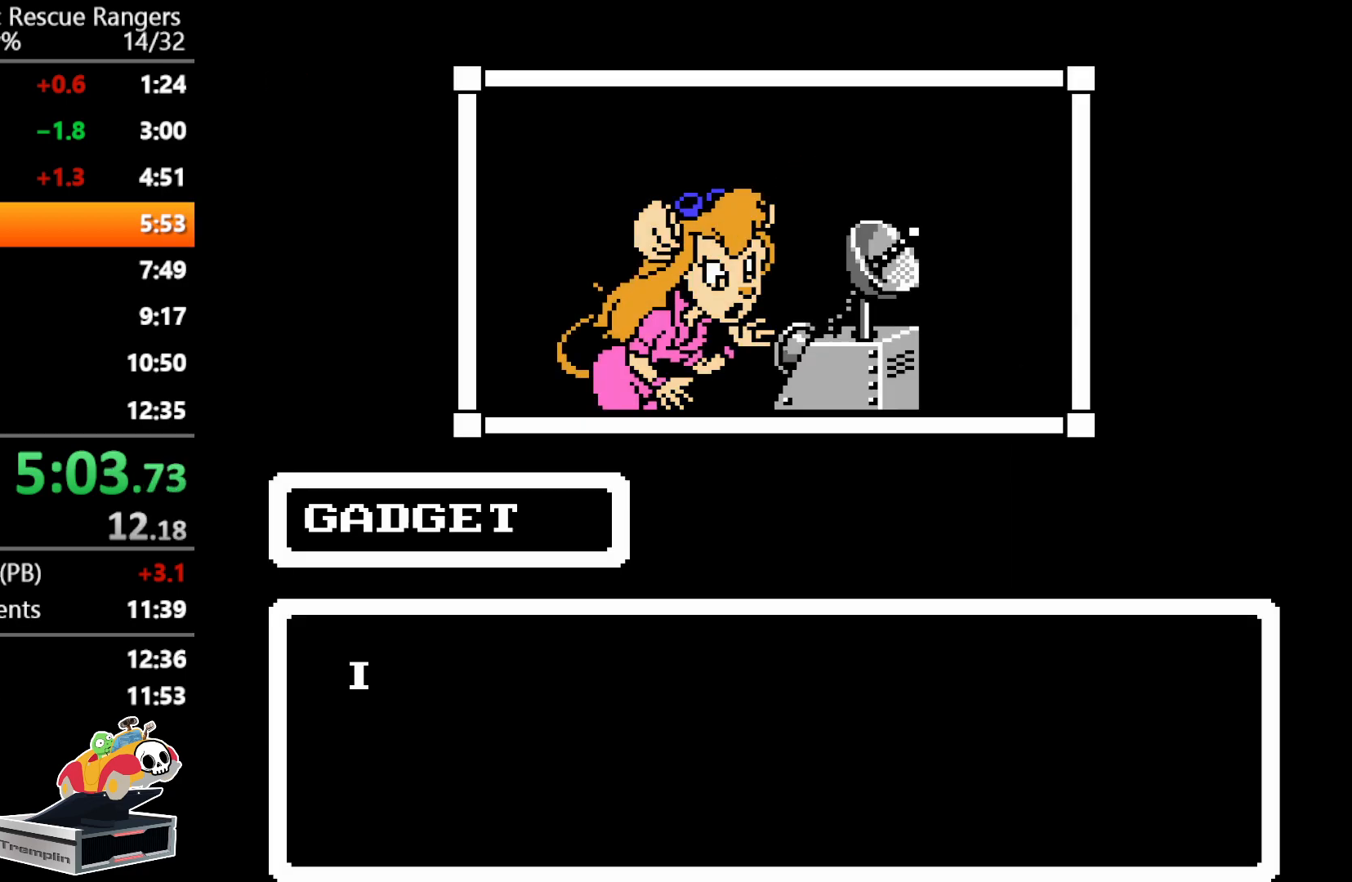
{"buttons": [], "events": [[133, "START", "down"], [267, "START", "up"]]}
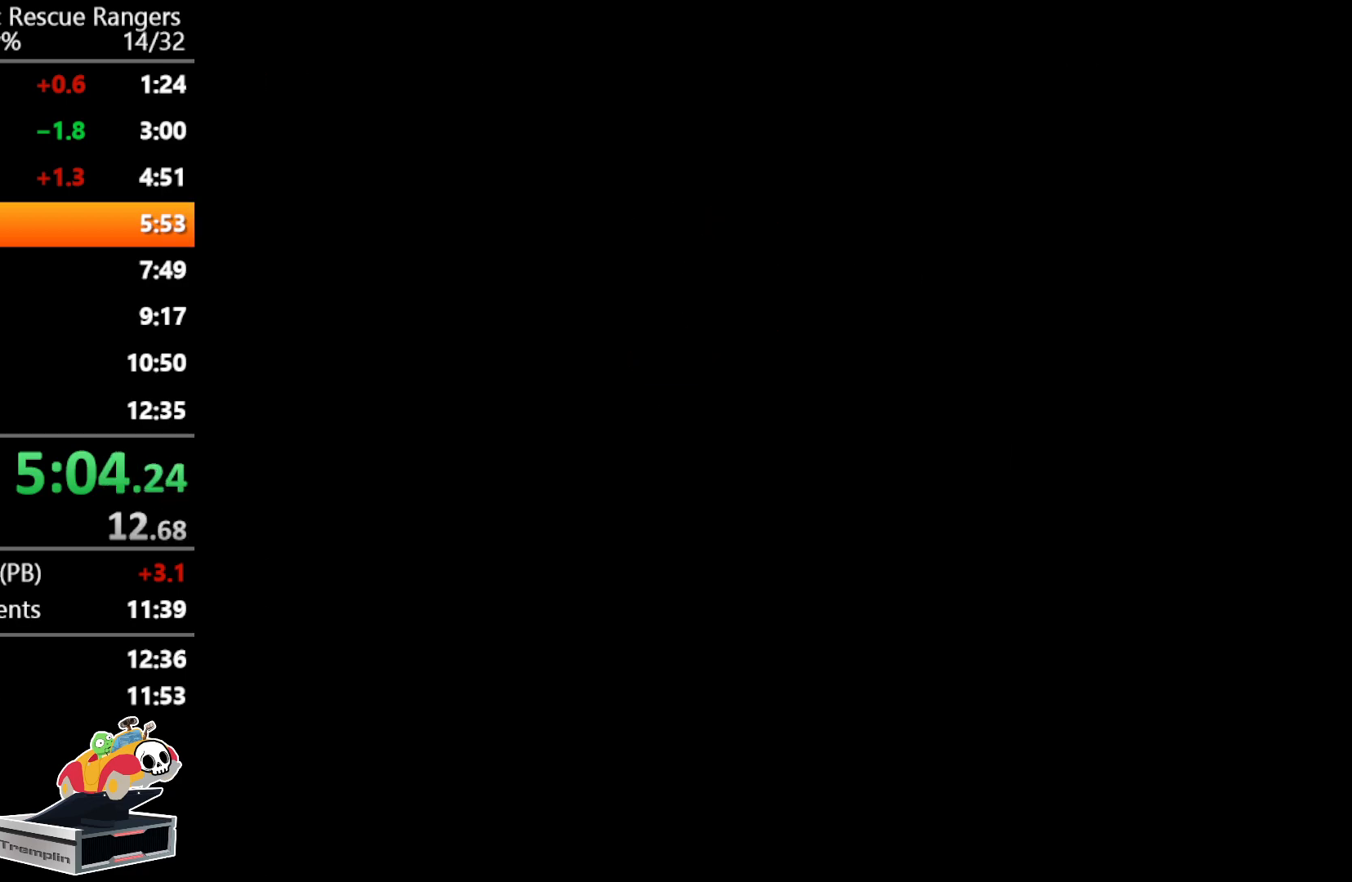
{"buttons": [], "events": []}
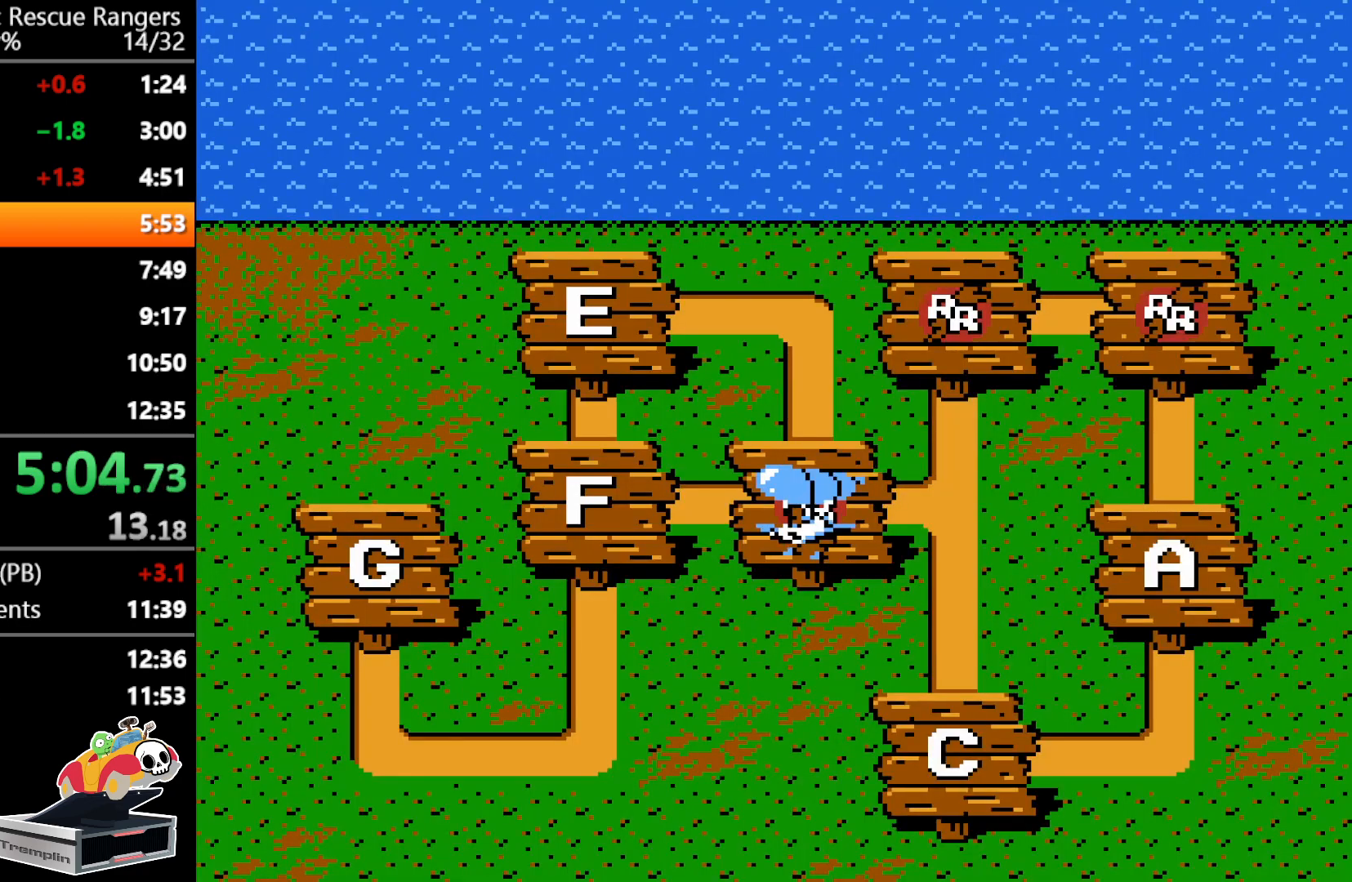
{"buttons": [], "events": [[67, "DPAD_LEFT", "down"], [267, "DPAD_LEFT", "up"]]}
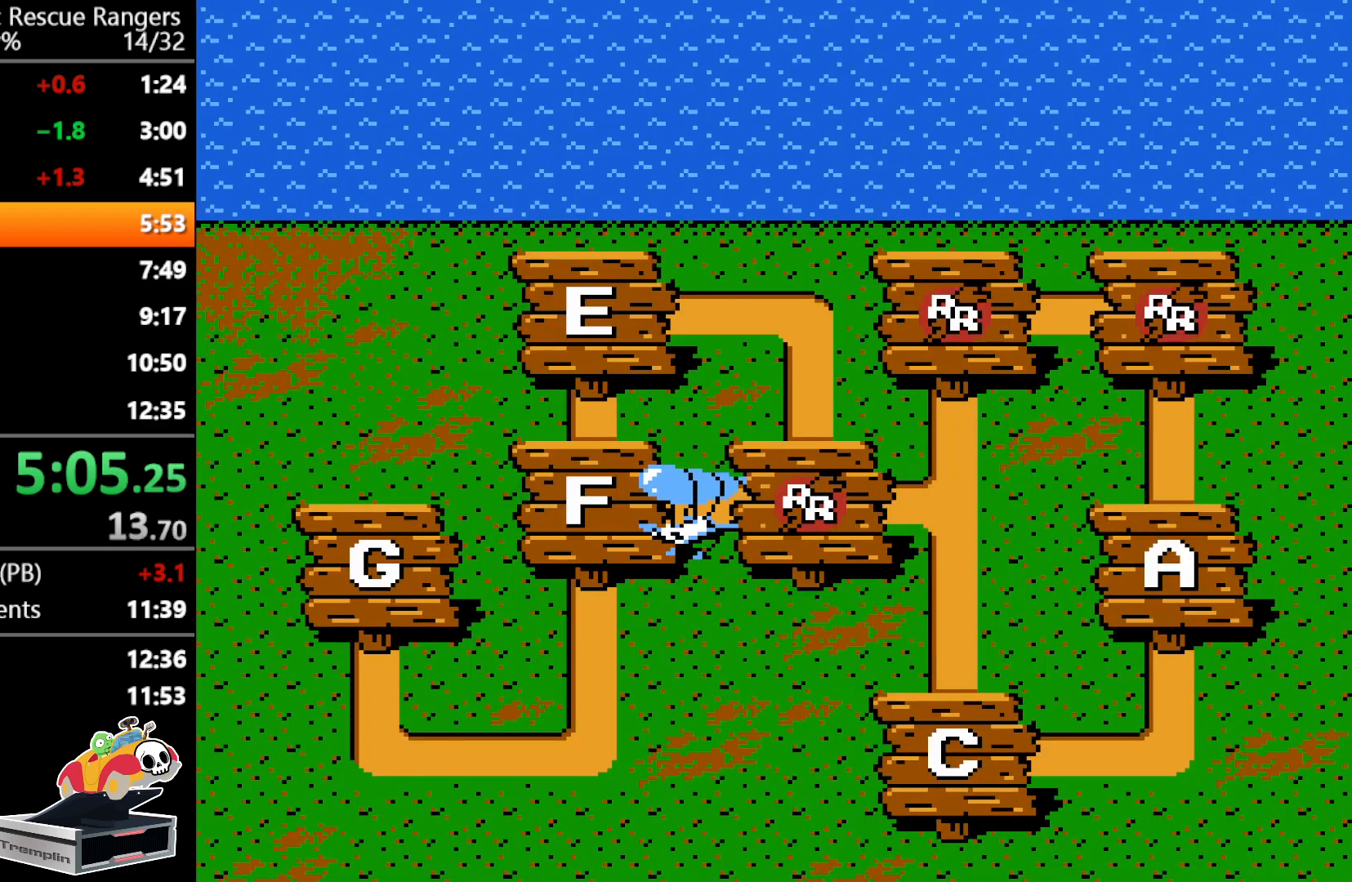
{"buttons": [], "events": []}
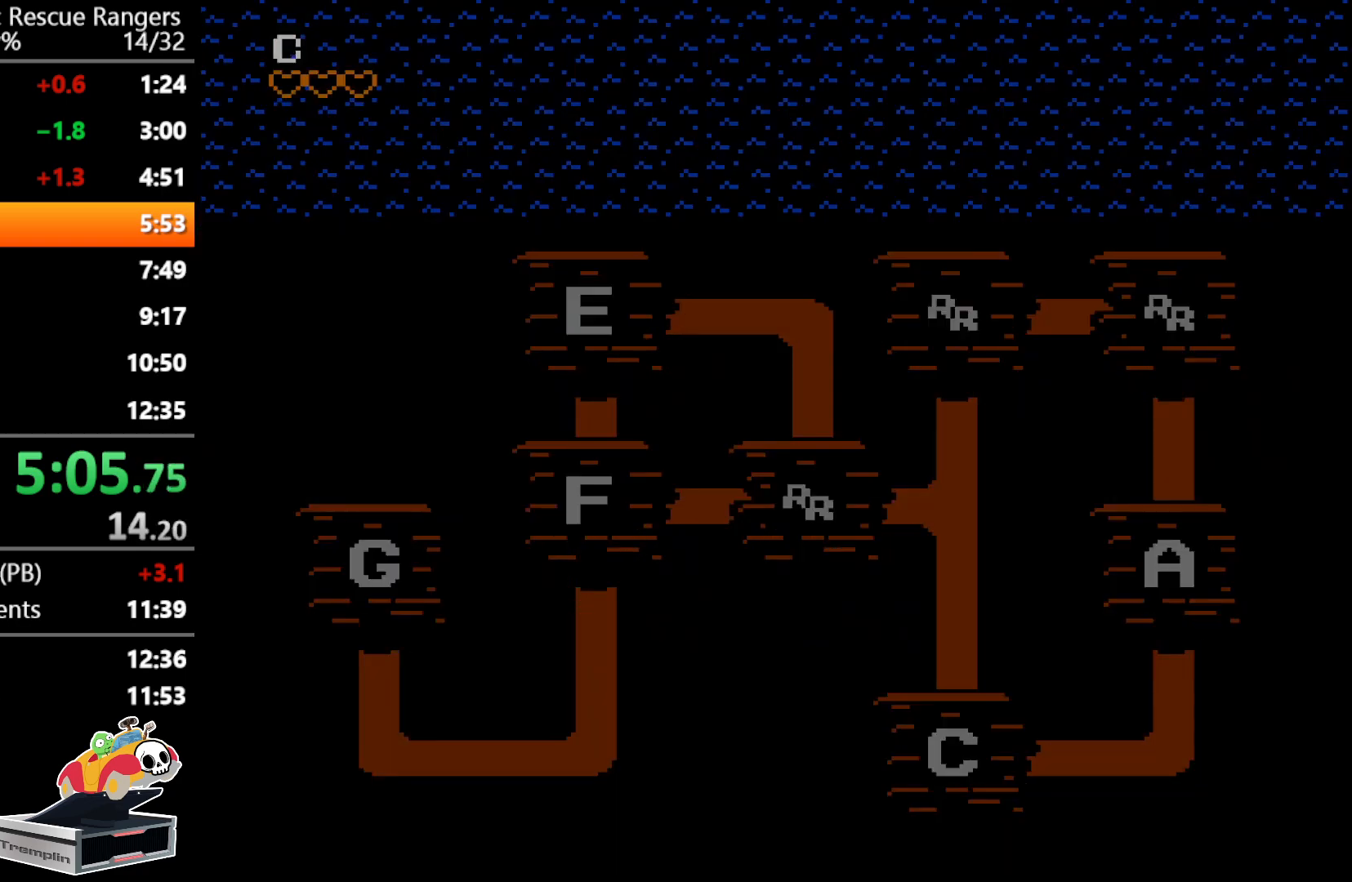
{"buttons": [], "events": []}
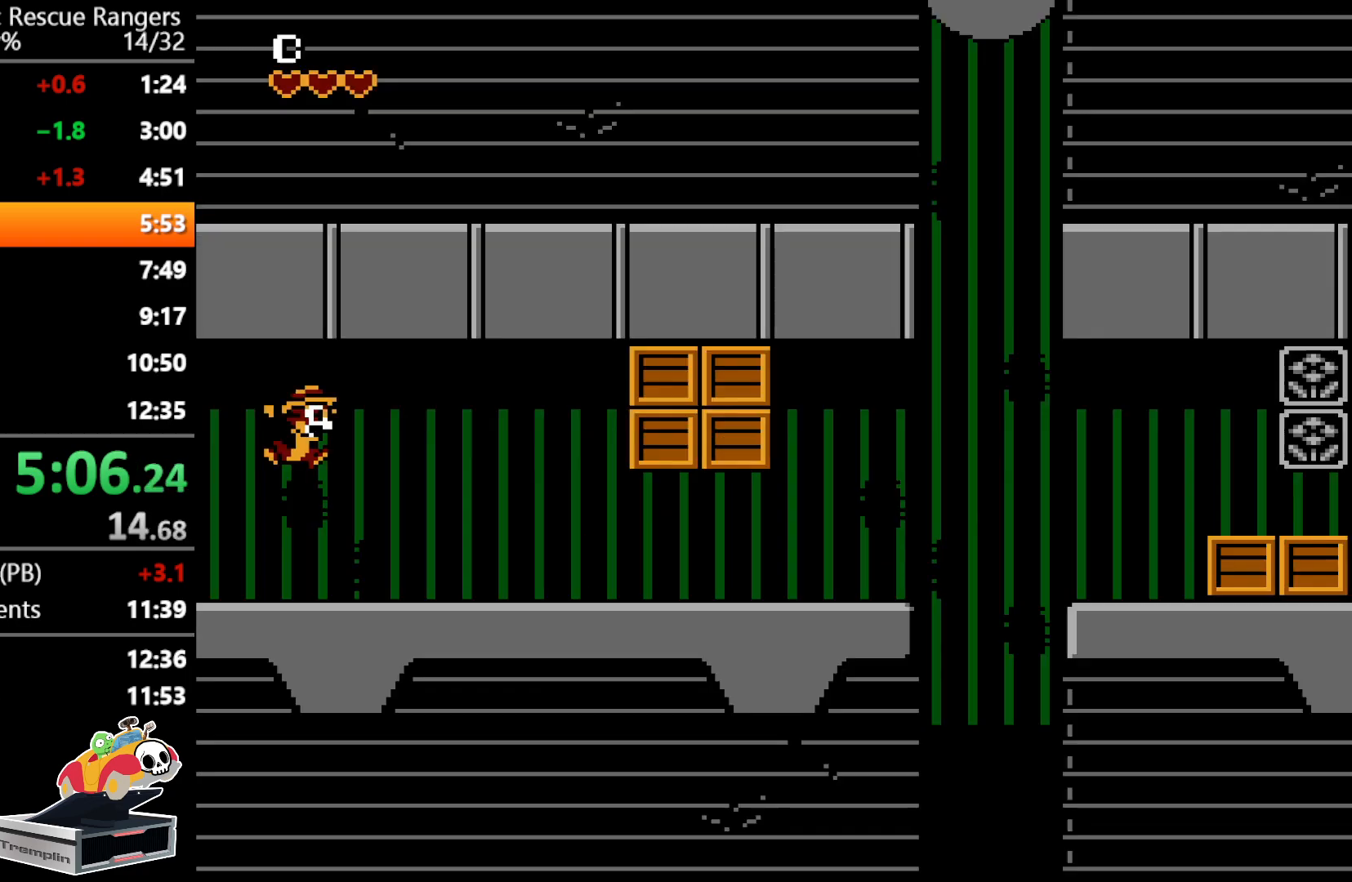
{"buttons": ["DPAD_RIGHT"], "events": [[317, "DPAD_RIGHT", "down"]]}
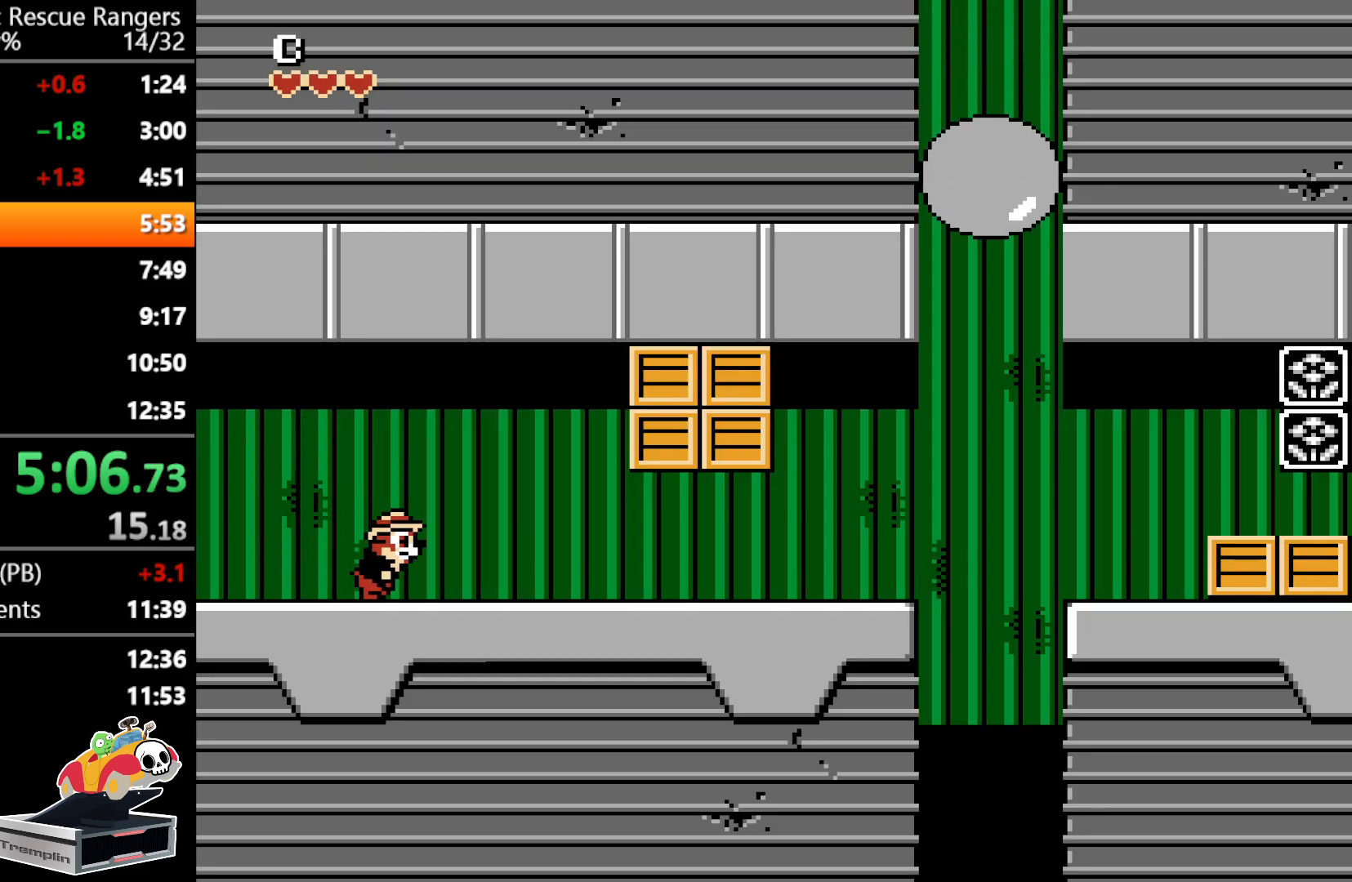
{"buttons": ["DPAD_RIGHT"], "events": []}
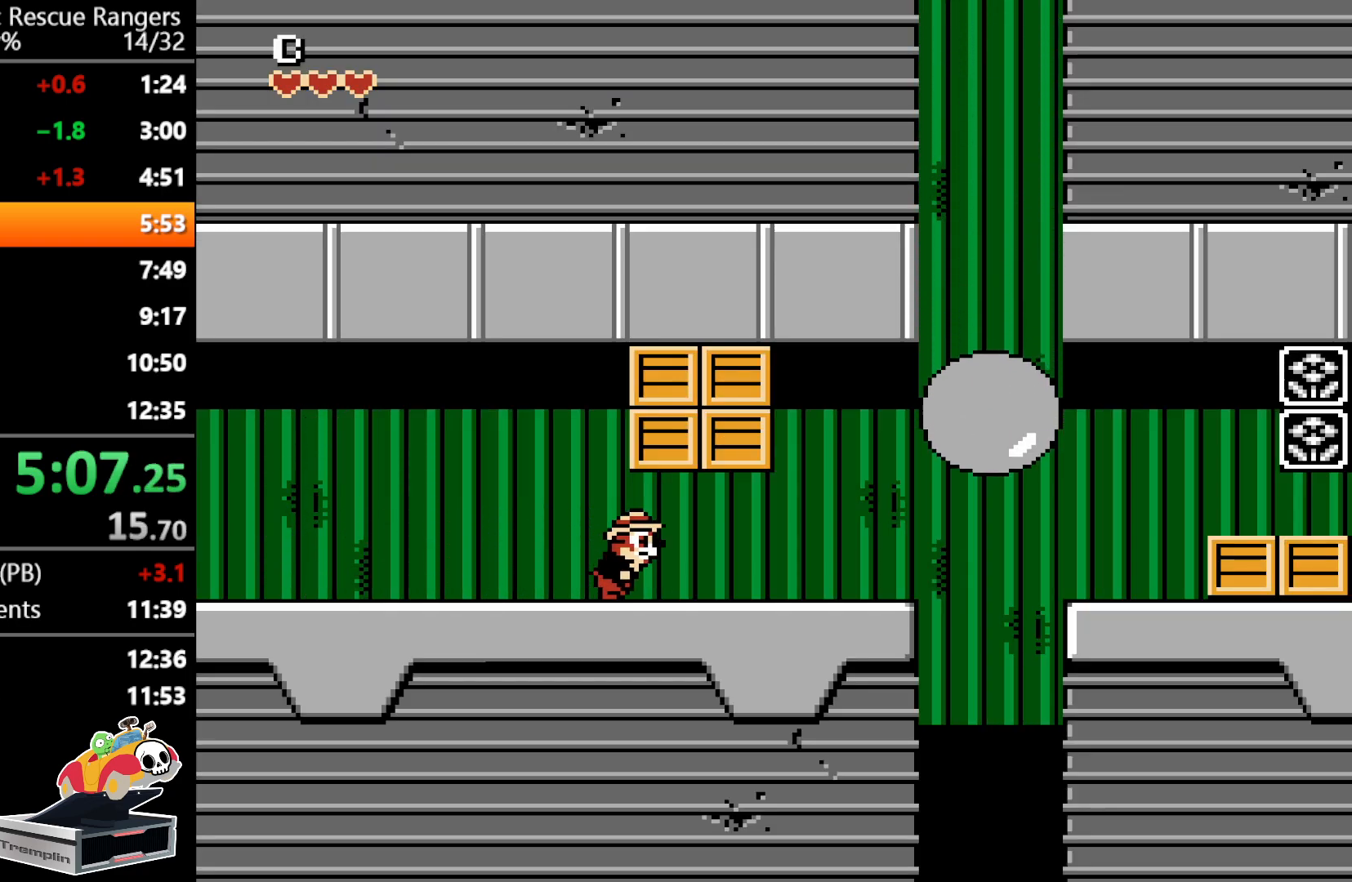
{"buttons": [], "events": [[350, "DPAD_RIGHT", "up"]]}
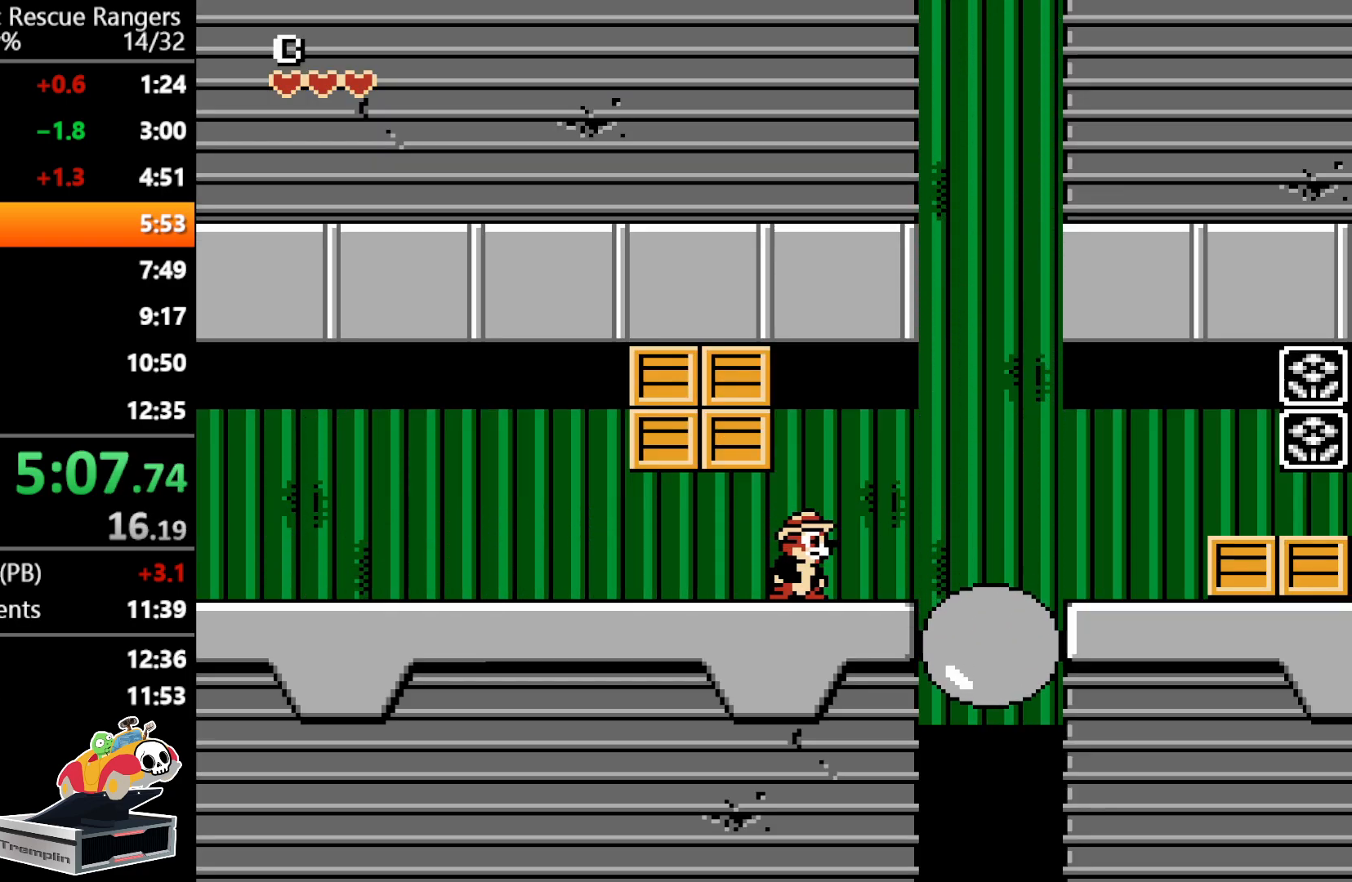
{"buttons": ["A", "DPAD_RIGHT"], "events": [[200, "DPAD_RIGHT", "down"], [400, "A", "down"]]}
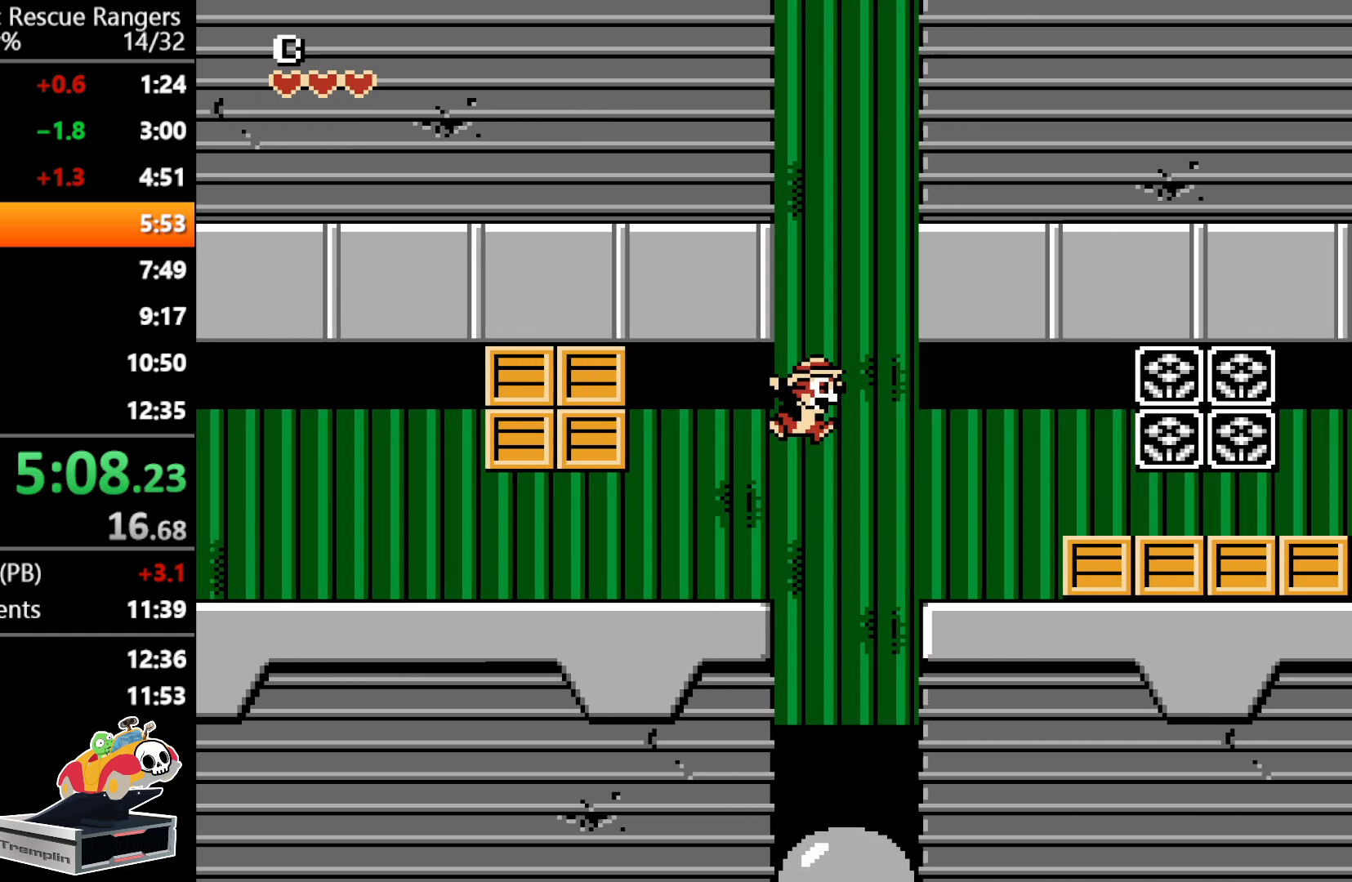
{"buttons": ["A", "DPAD_RIGHT"], "events": [[100, "A", "up"], [467, "A", "down"]]}
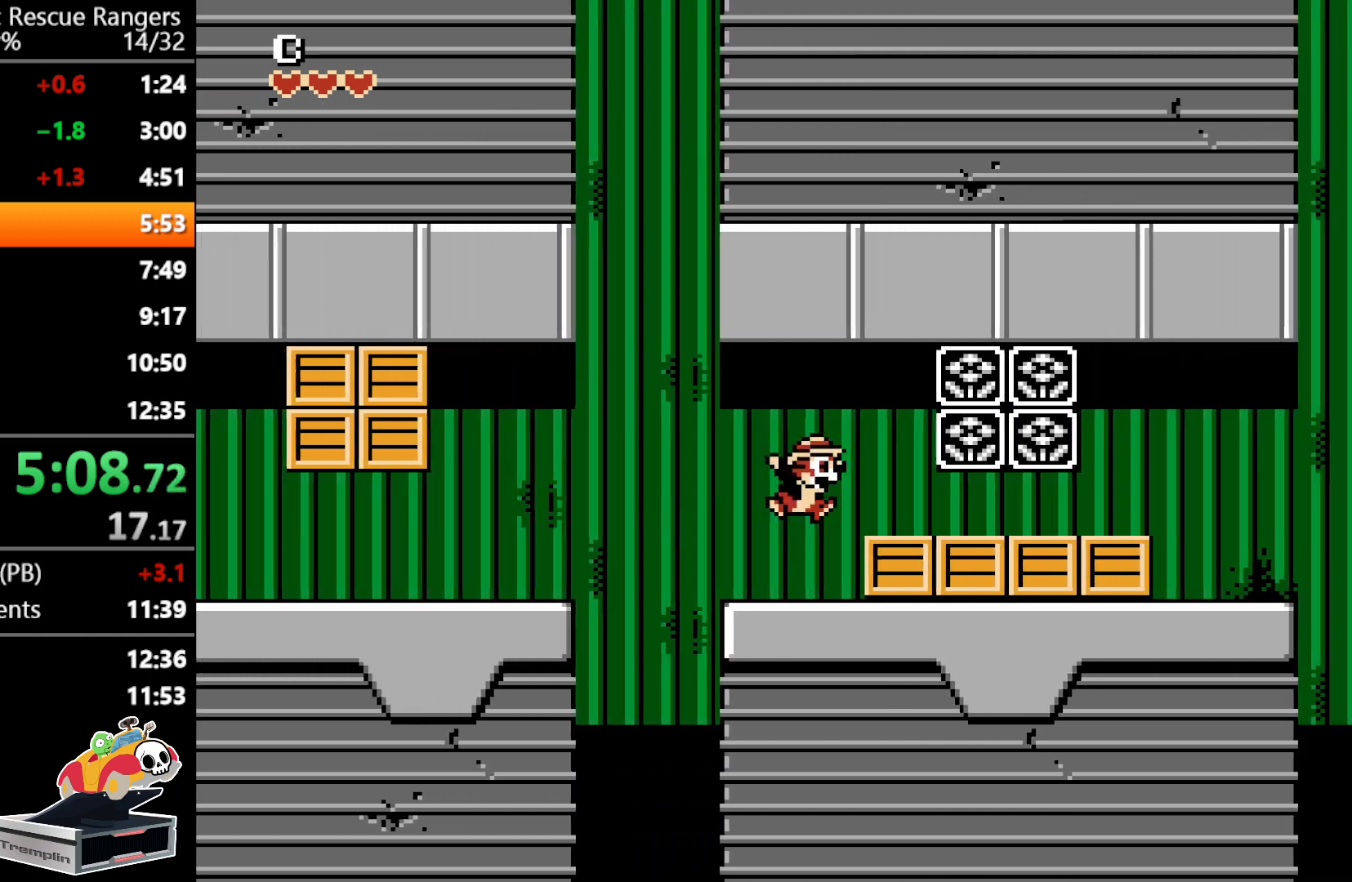
{"buttons": ["DPAD_RIGHT"], "events": [[117, "A", "up"]]}
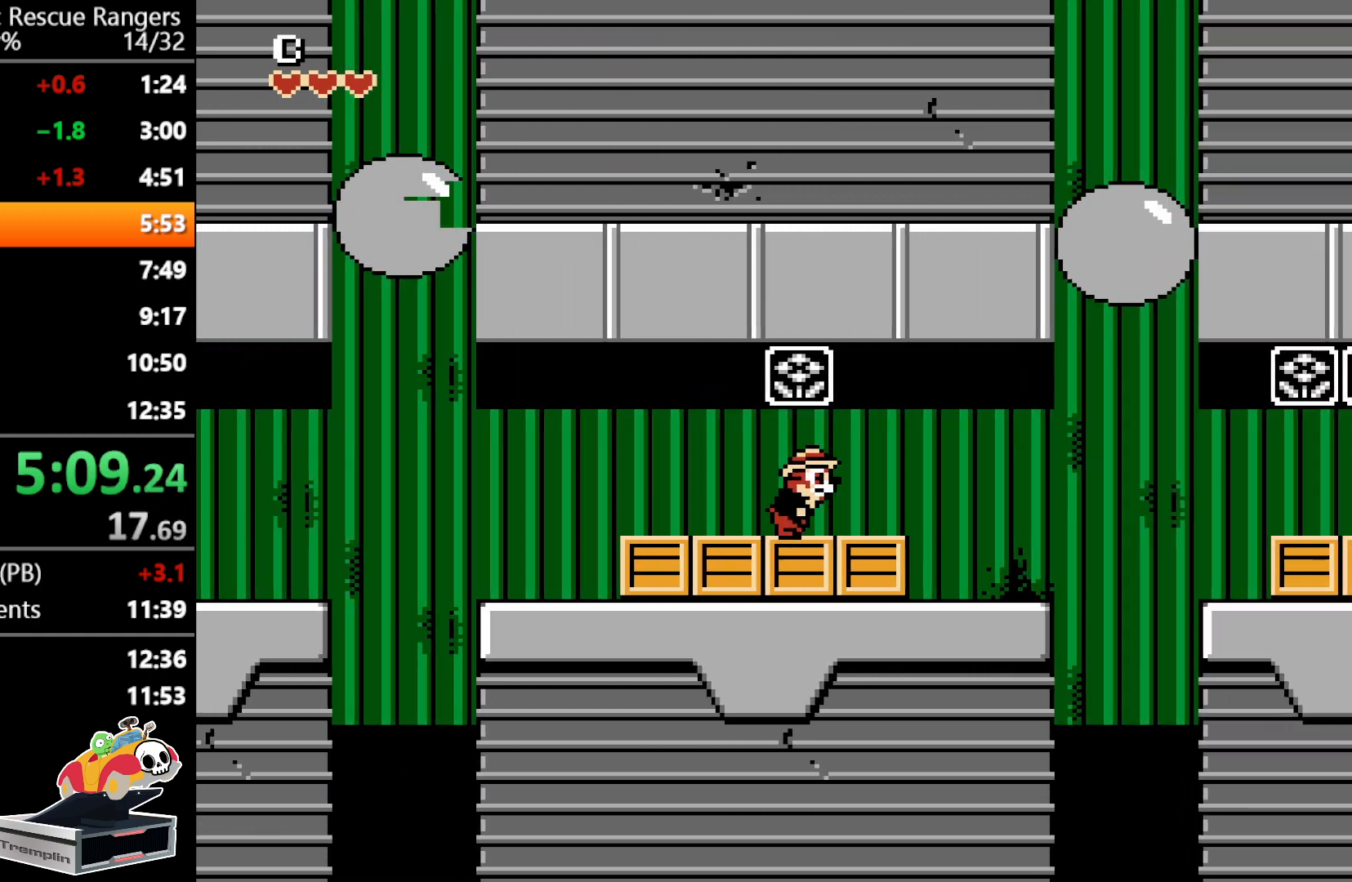
{"buttons": [], "events": [[283, "DPAD_RIGHT", "up"]]}
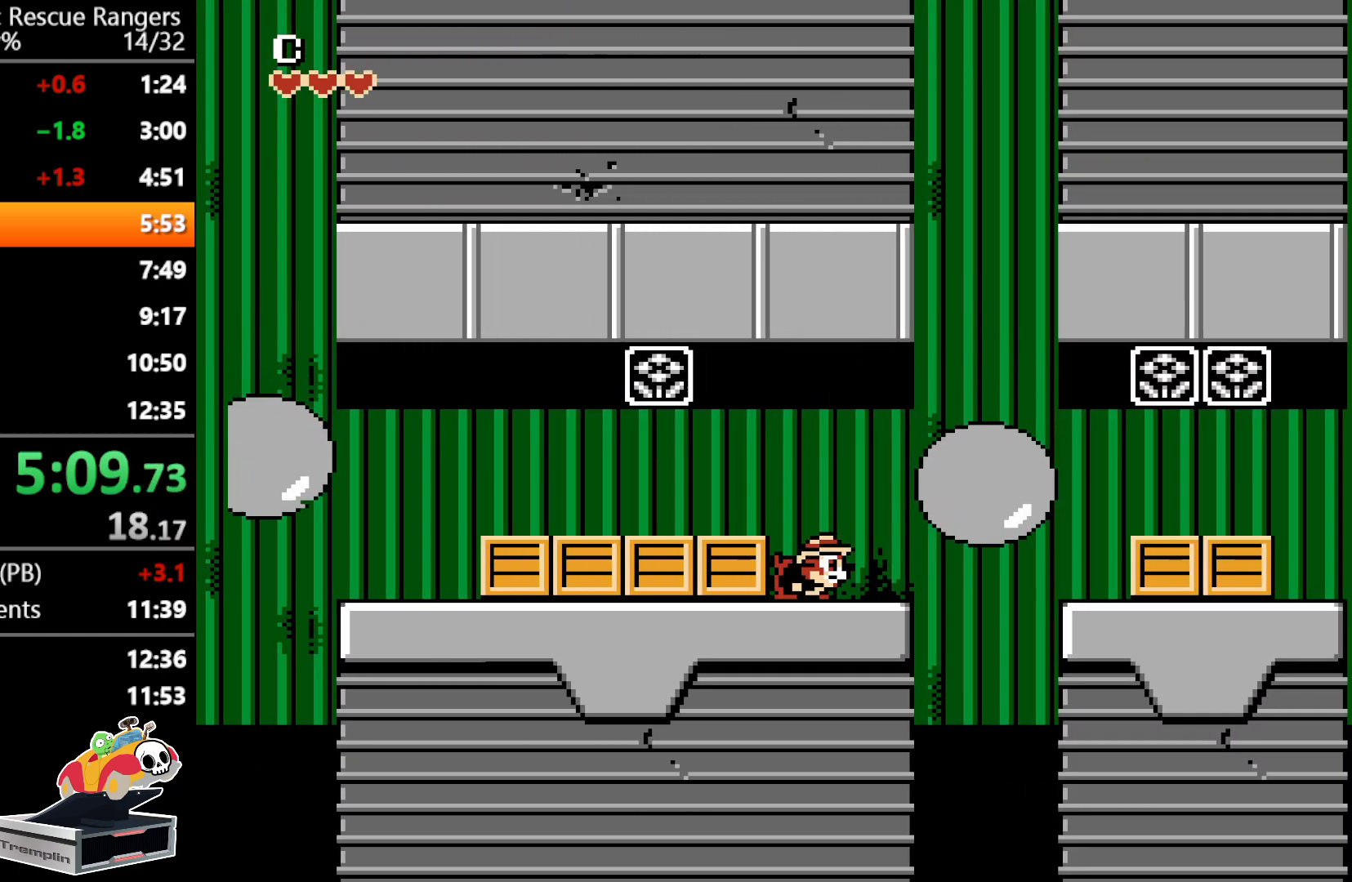
{"buttons": ["DPAD_RIGHT"], "events": [[367, "DPAD_RIGHT", "down"]]}
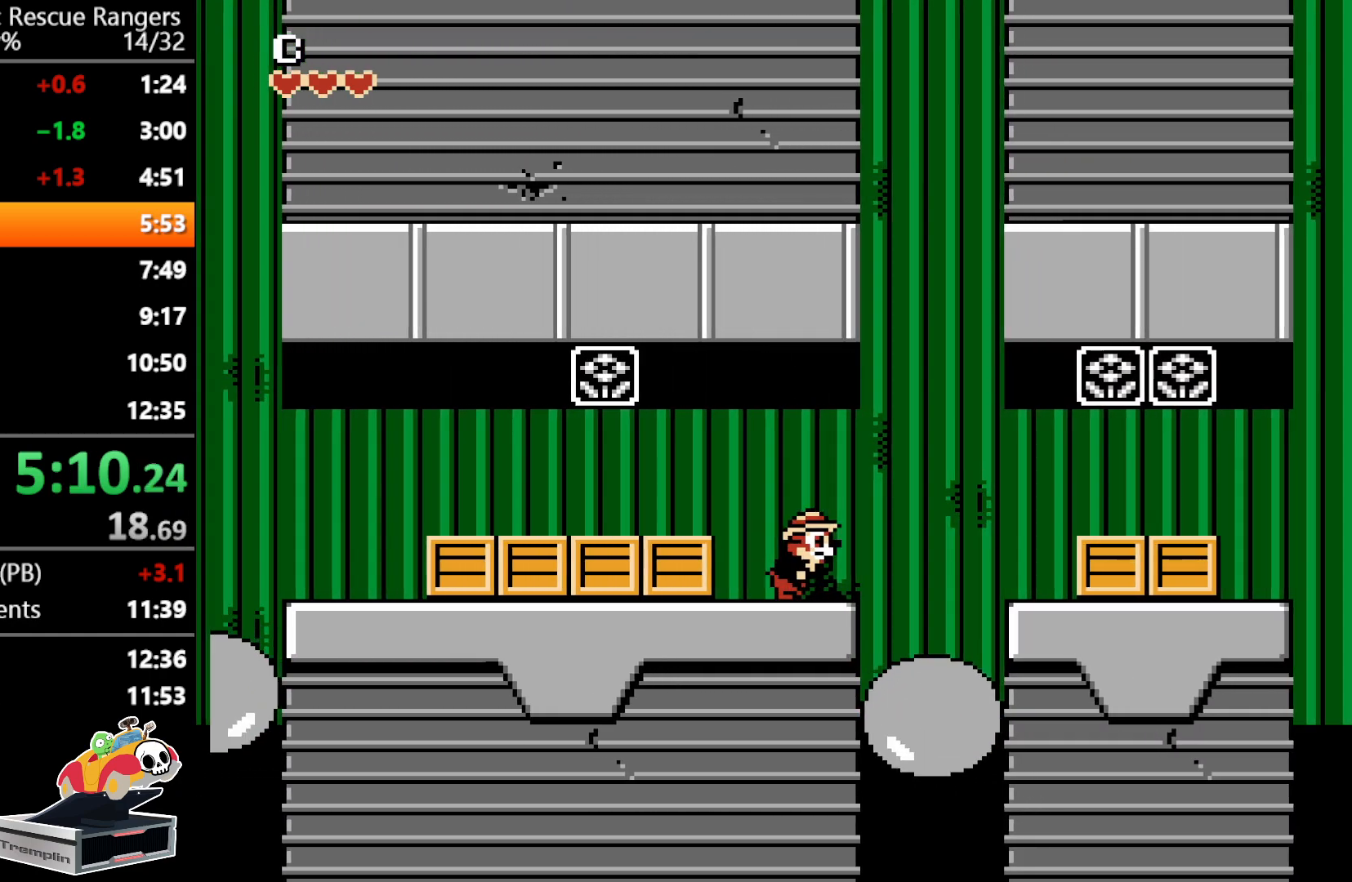
{"buttons": ["DPAD_RIGHT"], "events": [[83, "A", "down"], [250, "A", "up"]]}